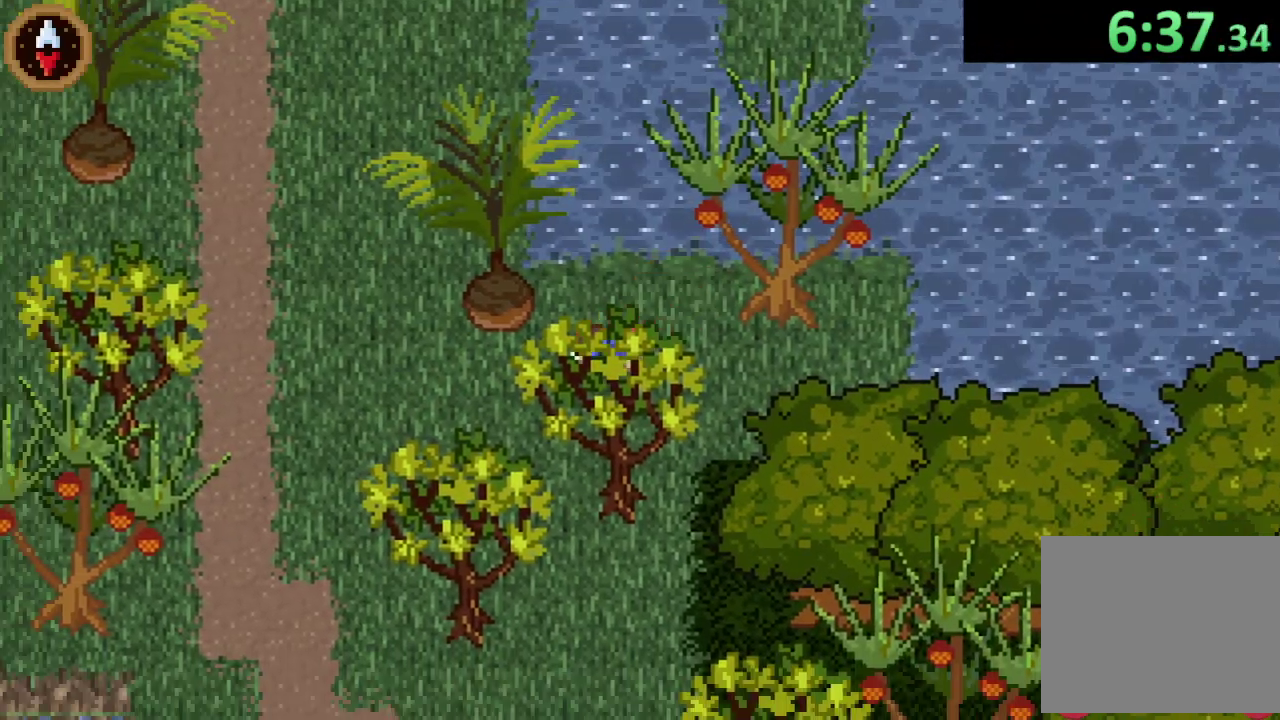
Gameplay with a controller (PlayStation layout); each line is a JSON object with the inputs held at the frame after it. "events" lists button and stick changes between this image and that frame as [ms after this image, input, new state], when the widget could be followed in between. This document gives stick clicks only as held states, not as events.
{"buttons": [], "left_stick": "down-left", "right_stick": "center", "events": [[33, "CROSS", "down"], [133, "CROSS", "up"], [300, "CROSS", "down"], [500, "CROSS", "up"]]}
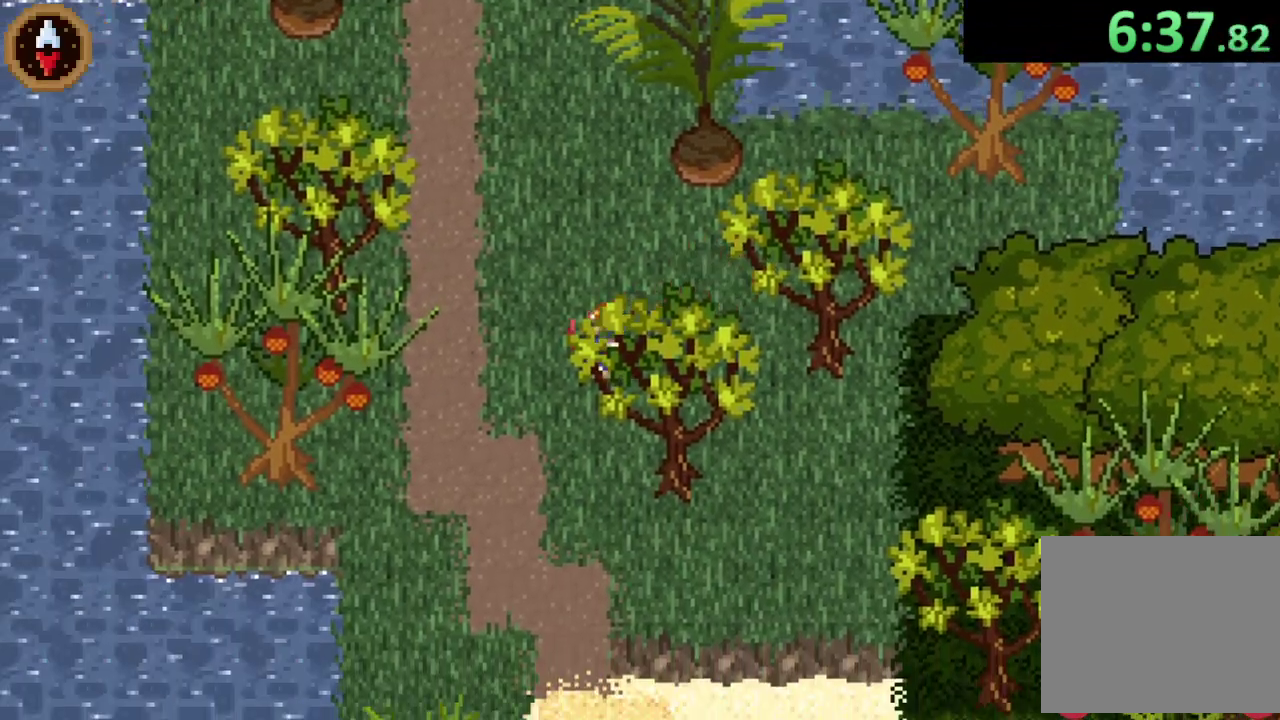
{"buttons": [], "left_stick": "down", "right_stick": "center", "events": [[100, "left_stick", "down"], [200, "CROSS", "down"], [367, "CROSS", "up"]]}
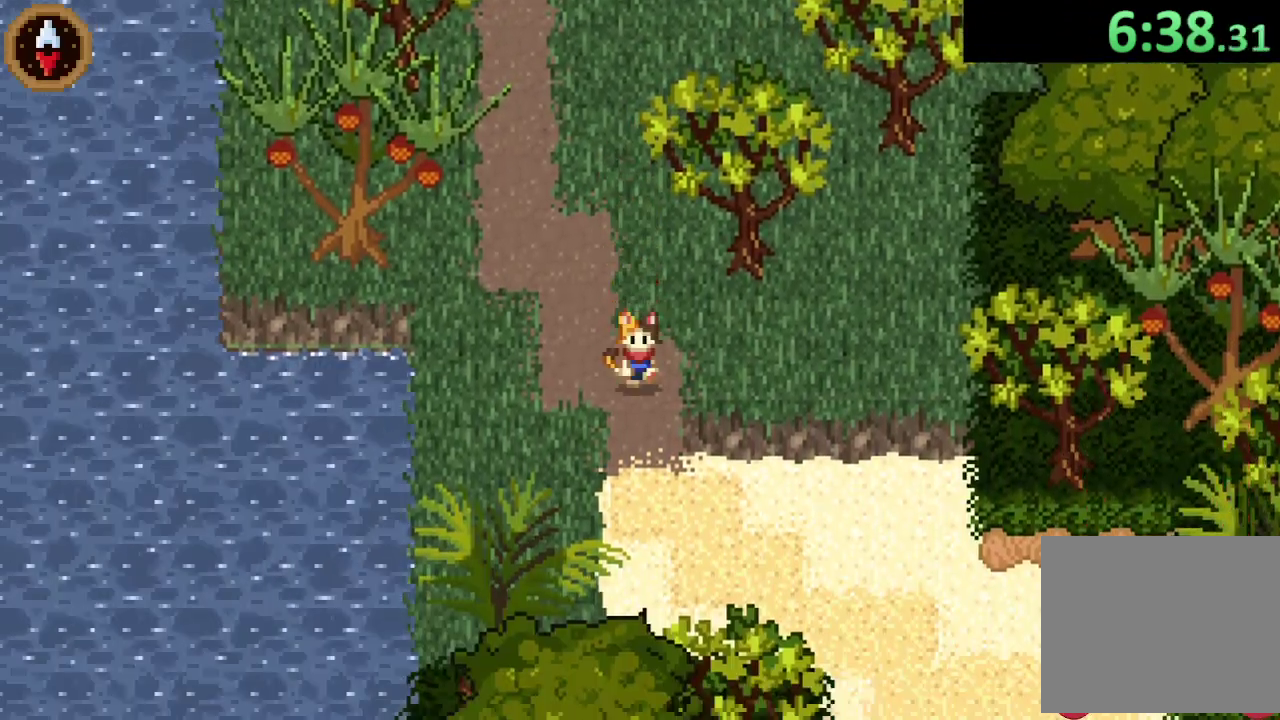
{"buttons": ["CROSS"], "left_stick": "down-right", "right_stick": "center", "events": [[67, "CROSS", "down"], [233, "CROSS", "up"], [233, "left_stick", "down-right"], [433, "CROSS", "down"]]}
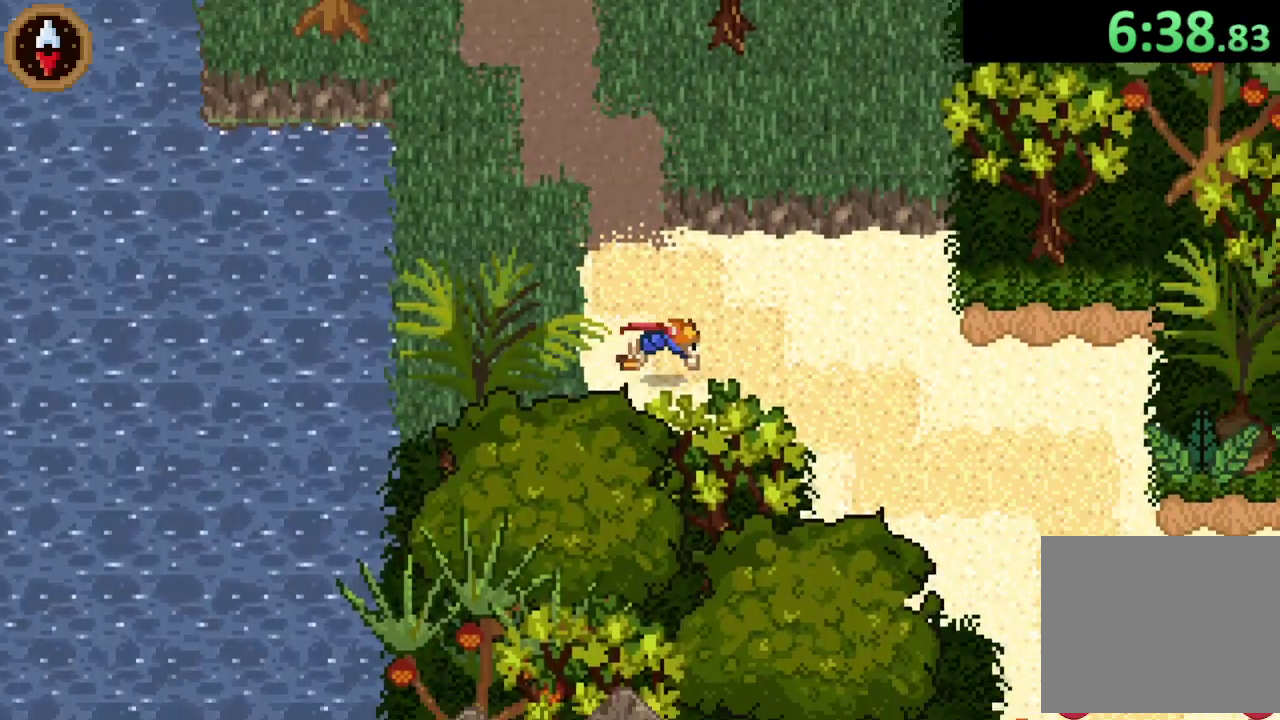
{"buttons": [], "left_stick": "down-right", "right_stick": "center", "events": [[100, "CROSS", "up"], [300, "CROSS", "down"], [500, "CROSS", "up"]]}
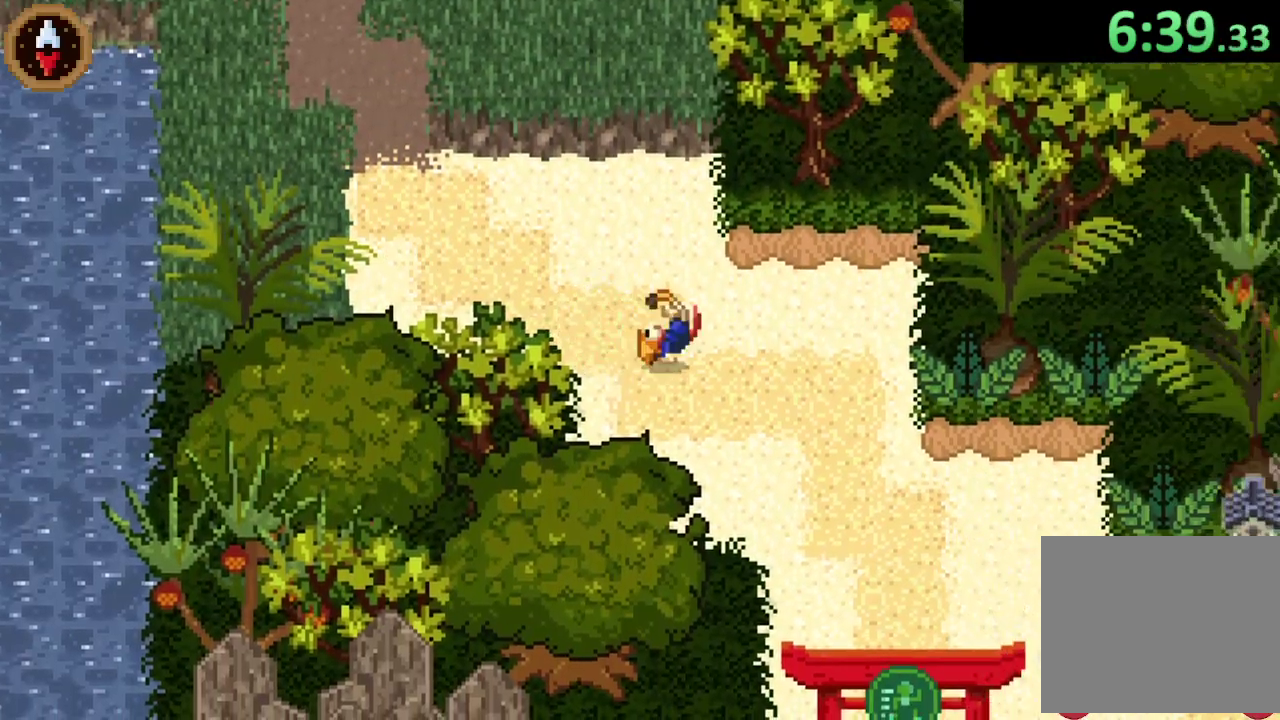
{"buttons": [], "left_stick": "down-right", "right_stick": "center", "events": [[200, "CROSS", "down"], [267, "left_stick", "up-left"], [400, "CROSS", "up"], [433, "left_stick", "down-right"]]}
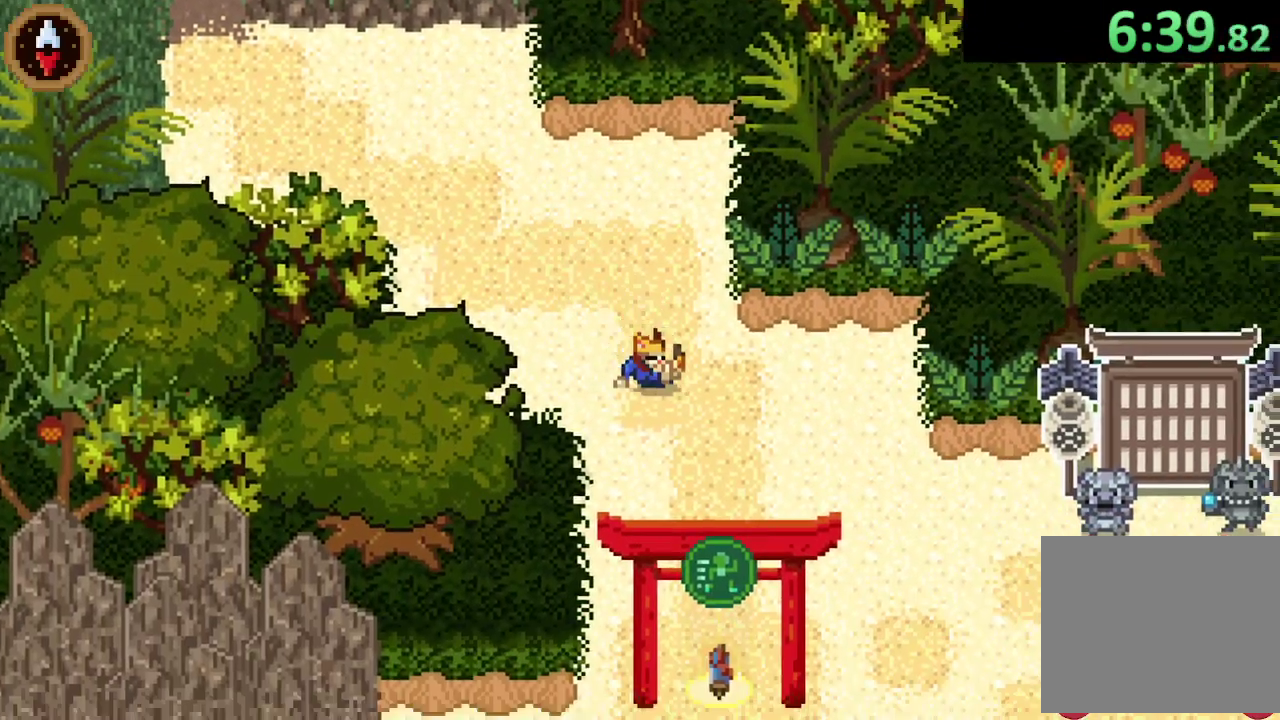
{"buttons": [], "left_stick": "down-right", "right_stick": "center", "events": [[67, "CROSS", "down"], [300, "CROSS", "up"]]}
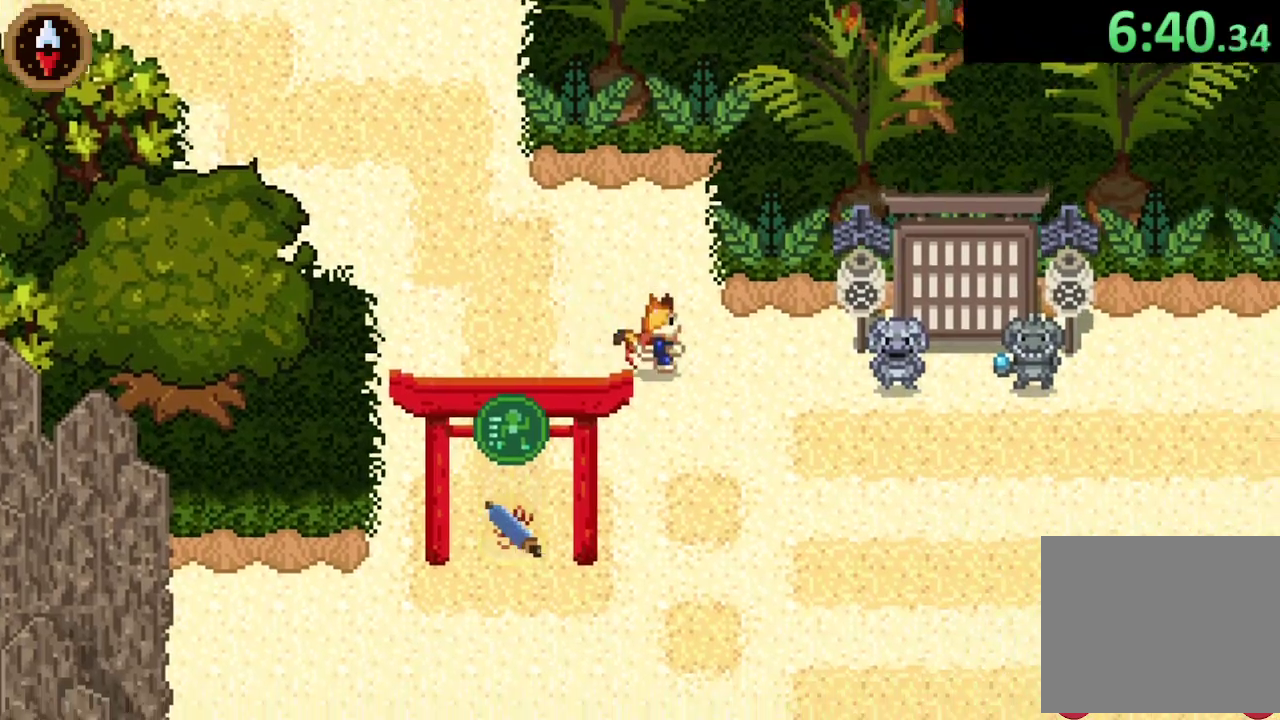
{"buttons": [], "left_stick": "down-right", "right_stick": "center", "events": [[33, "CROSS", "down"], [233, "CROSS", "up"]]}
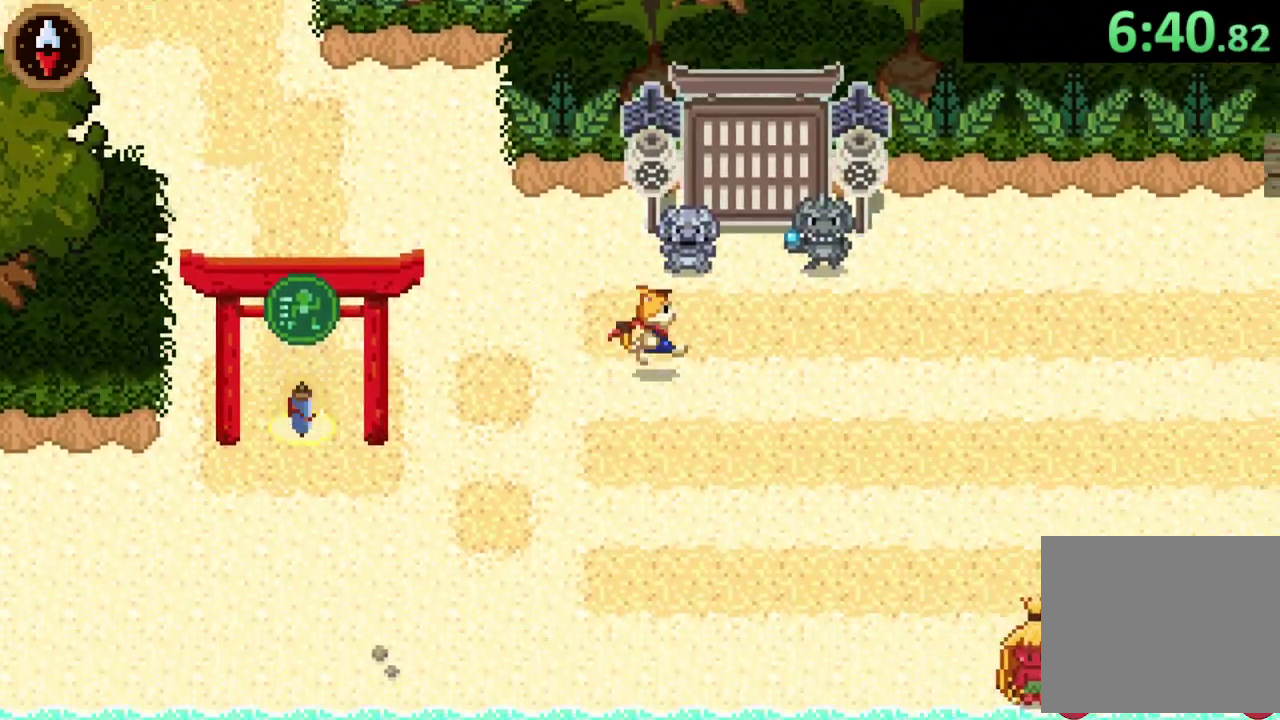
{"buttons": ["CROSS"], "left_stick": "right", "right_stick": "center", "events": [[67, "CROSS", "down"], [100, "left_stick", "right"], [233, "CROSS", "up"], [467, "CROSS", "down"]]}
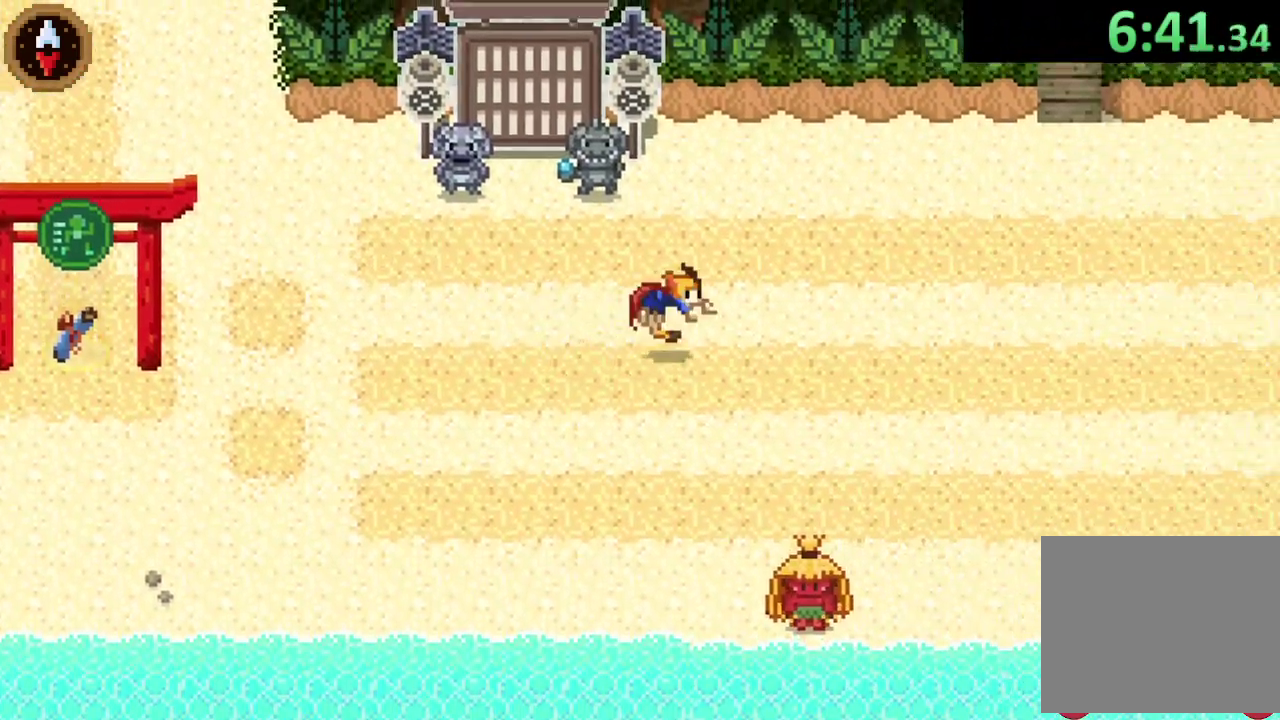
{"buttons": [], "left_stick": "up-right", "right_stick": "center"}
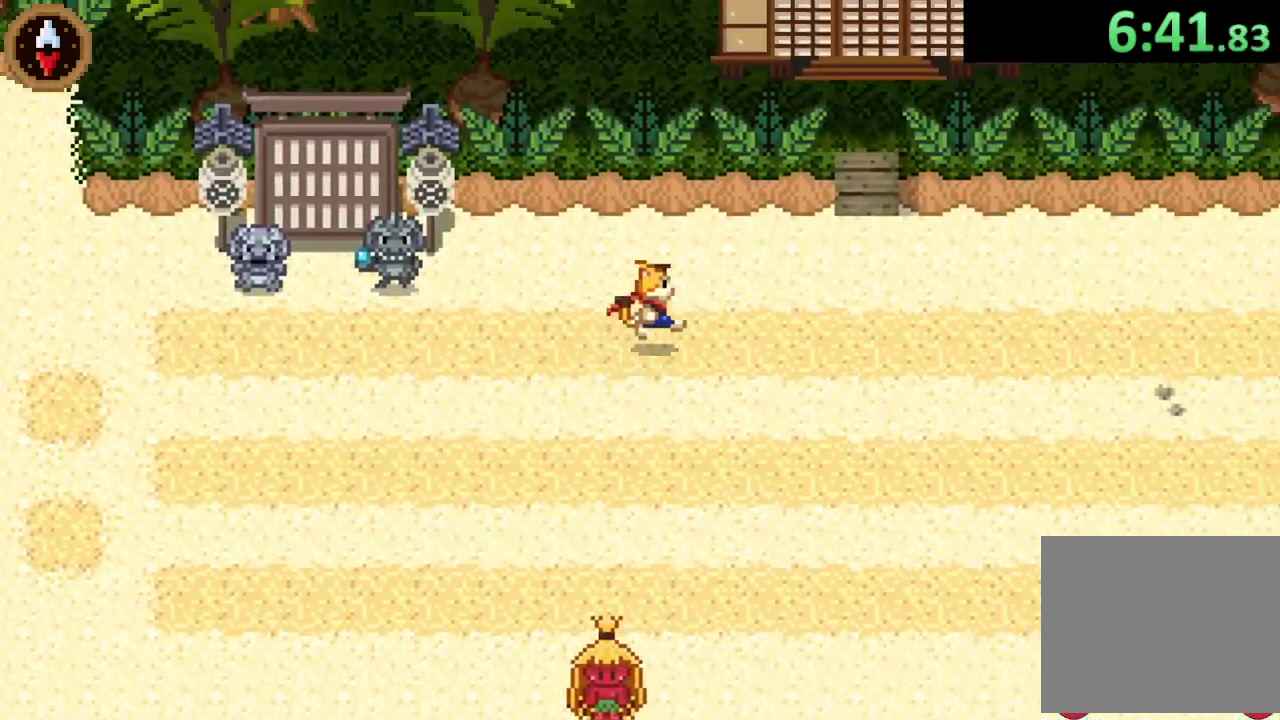
{"buttons": [], "left_stick": "right", "right_stick": "center"}
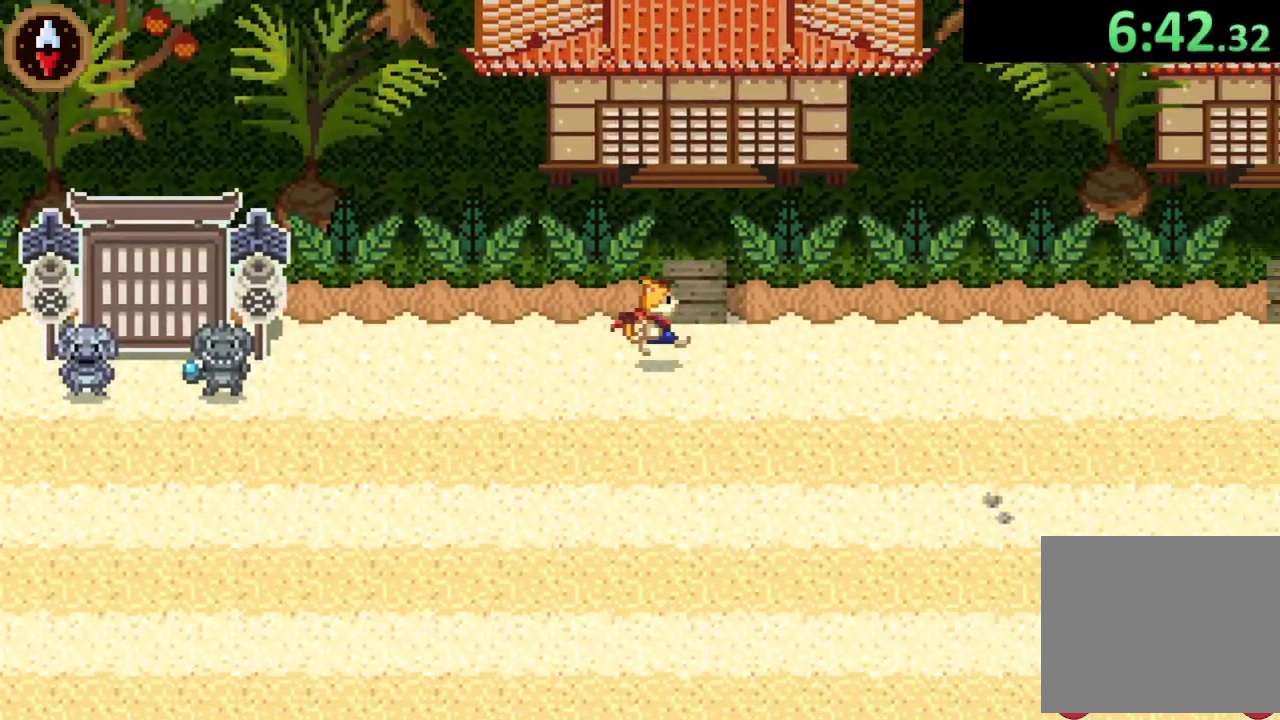
{"buttons": [], "left_stick": "up", "right_stick": "center"}
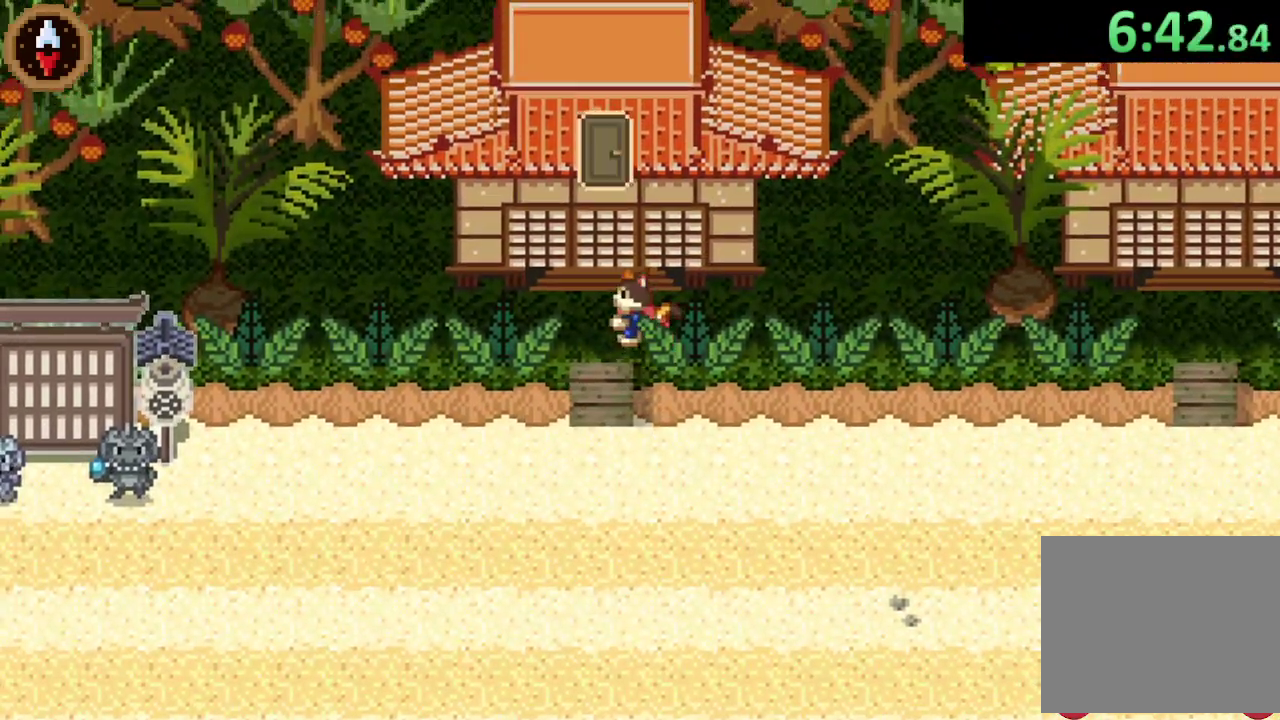
{"buttons": [], "left_stick": "up", "right_stick": "center", "events": [[33, "CROSS", "down"], [133, "CROSS", "up"], [167, "left_stick", "center"], [233, "CROSS", "down"], [300, "CROSS", "up"], [400, "left_stick", "up"]]}
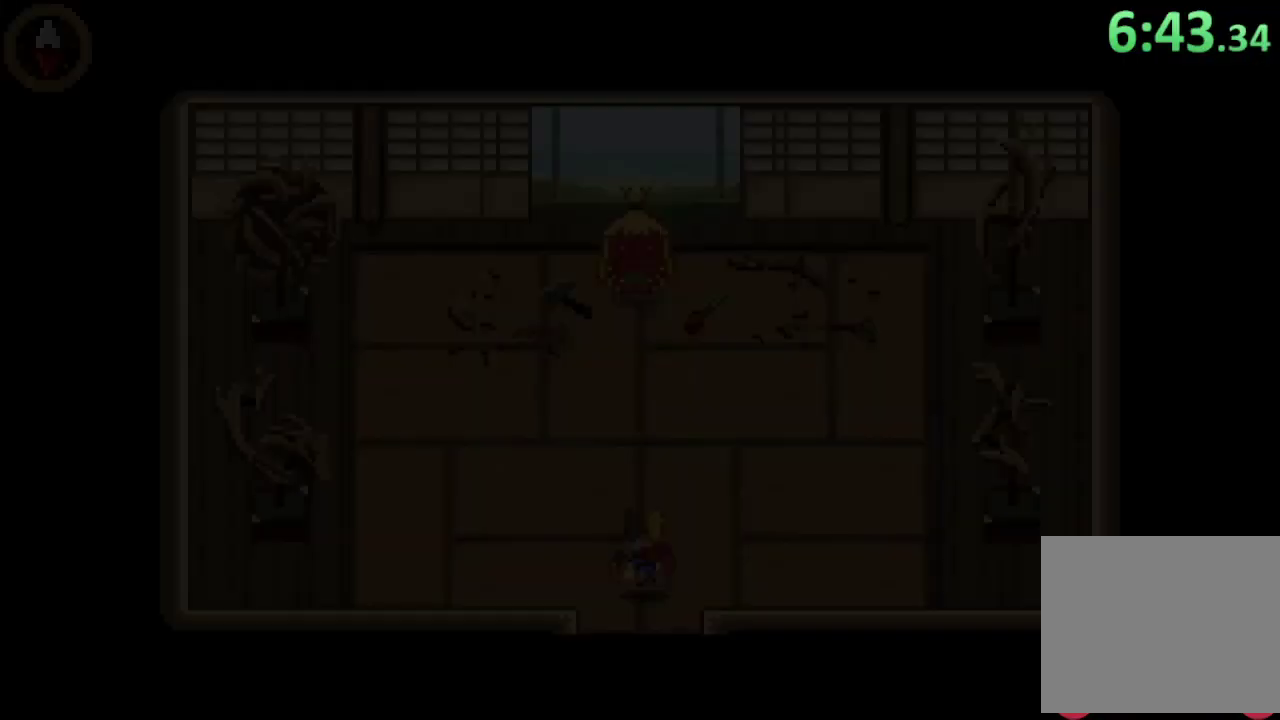
{"buttons": [], "left_stick": "up", "right_stick": "center", "events": []}
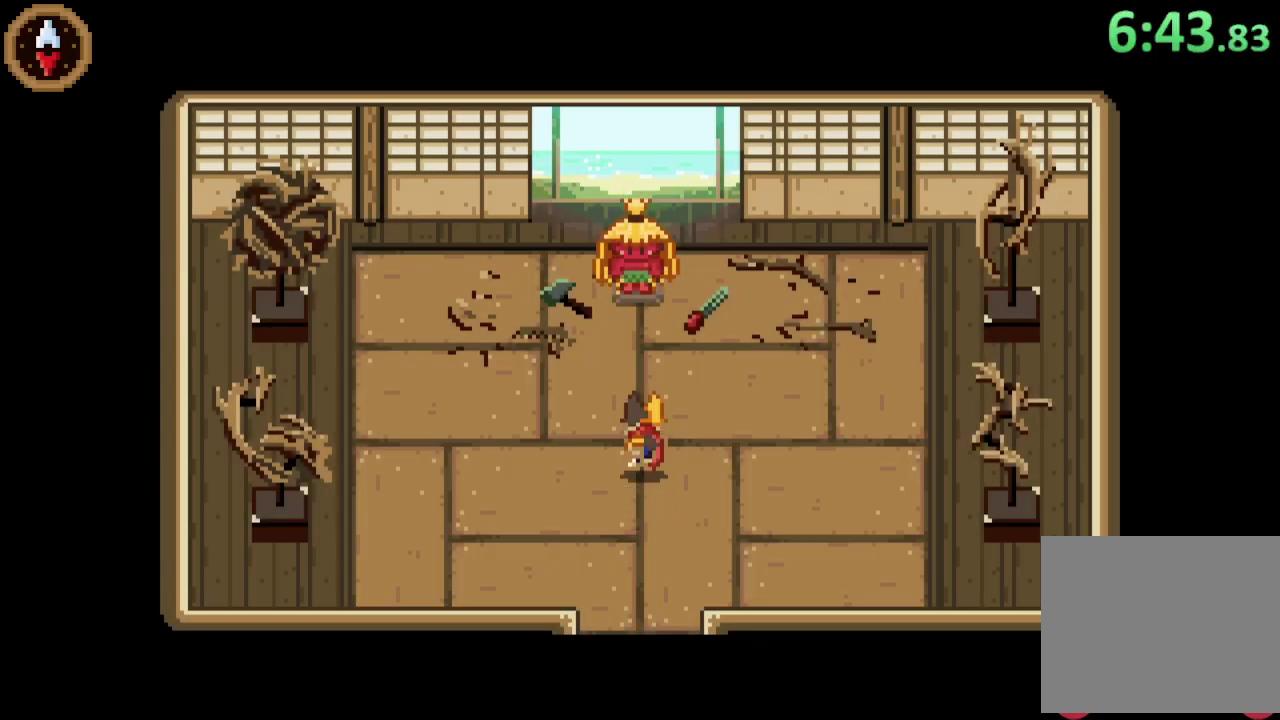
{"buttons": [], "left_stick": "up", "right_stick": "center", "events": []}
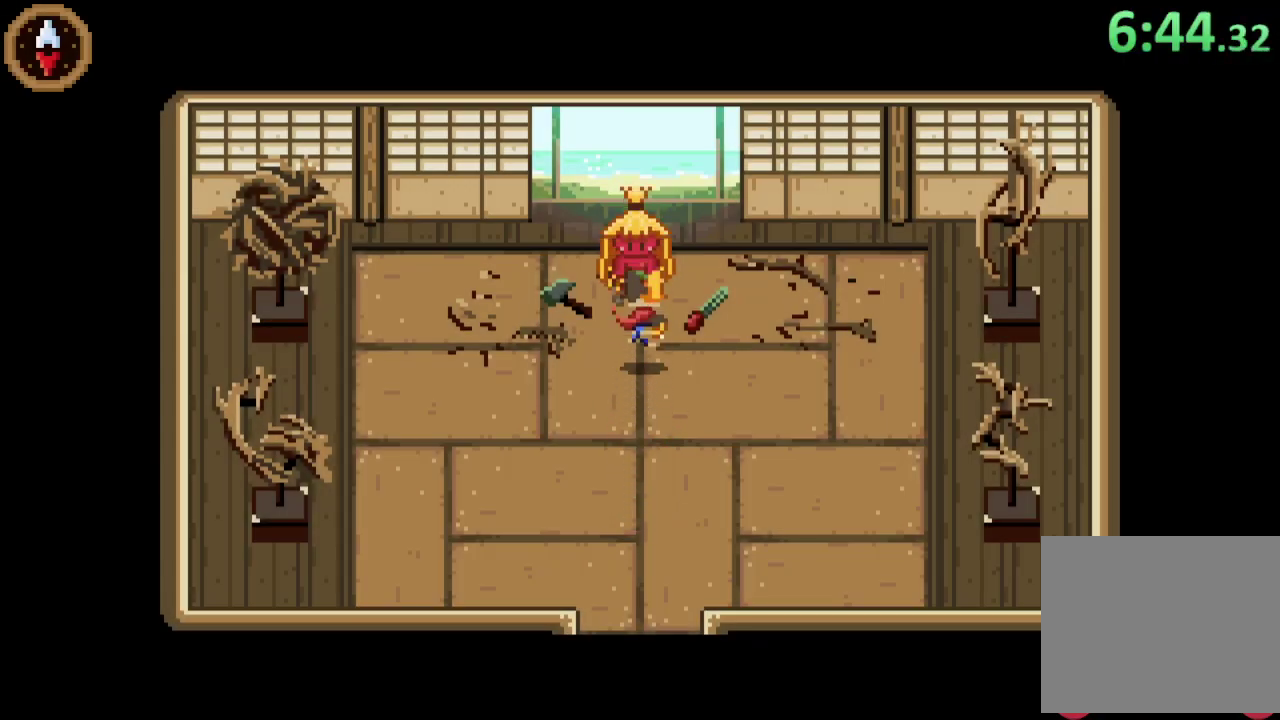
{"buttons": ["CROSS"], "left_stick": "down", "right_stick": "center", "events": [[33, "CROSS", "down"], [133, "CROSS", "up"], [133, "left_stick", "center"], [200, "CROSS", "down"], [267, "CROSS", "up"], [333, "CROSS", "down"], [400, "CROSS", "up"], [433, "left_stick", "down"], [467, "CROSS", "down"]]}
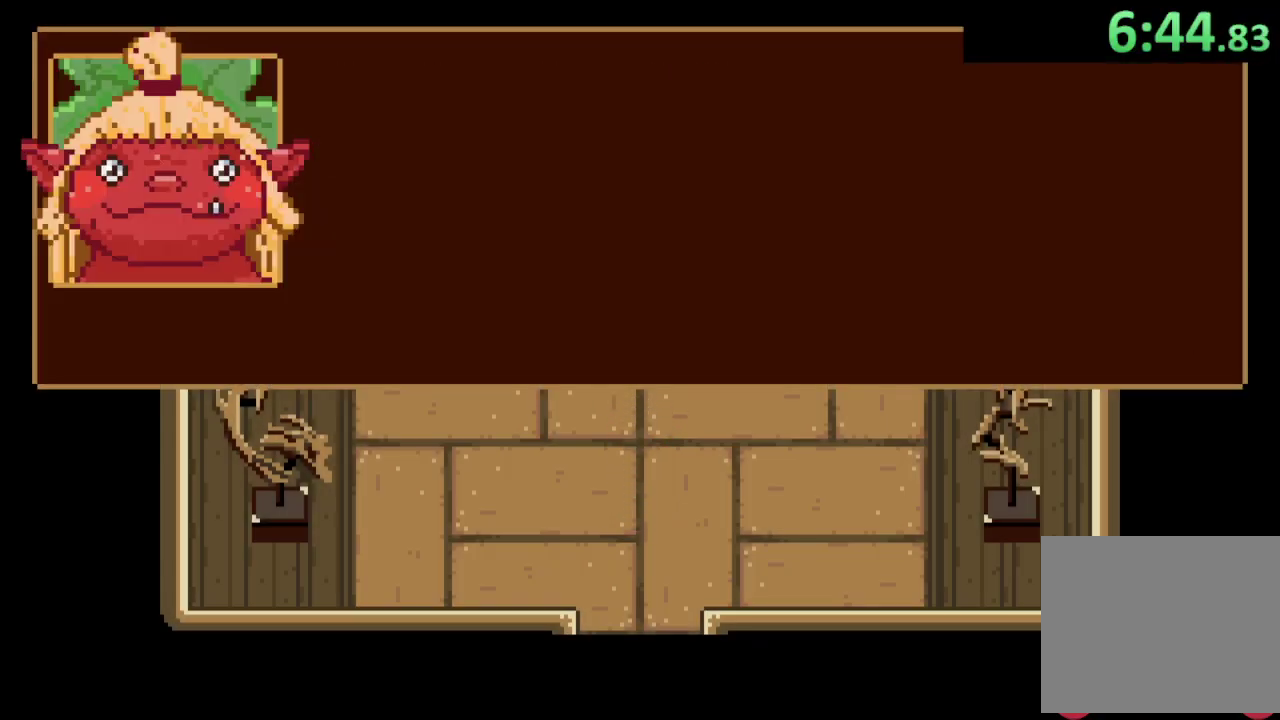
{"buttons": ["CROSS"], "left_stick": "down", "right_stick": "center", "events": [[167, "CROSS", "up"], [233, "CROSS", "down"], [300, "CROSS", "up"], [367, "CROSS", "down"], [433, "CROSS", "up"], [500, "CROSS", "down"]]}
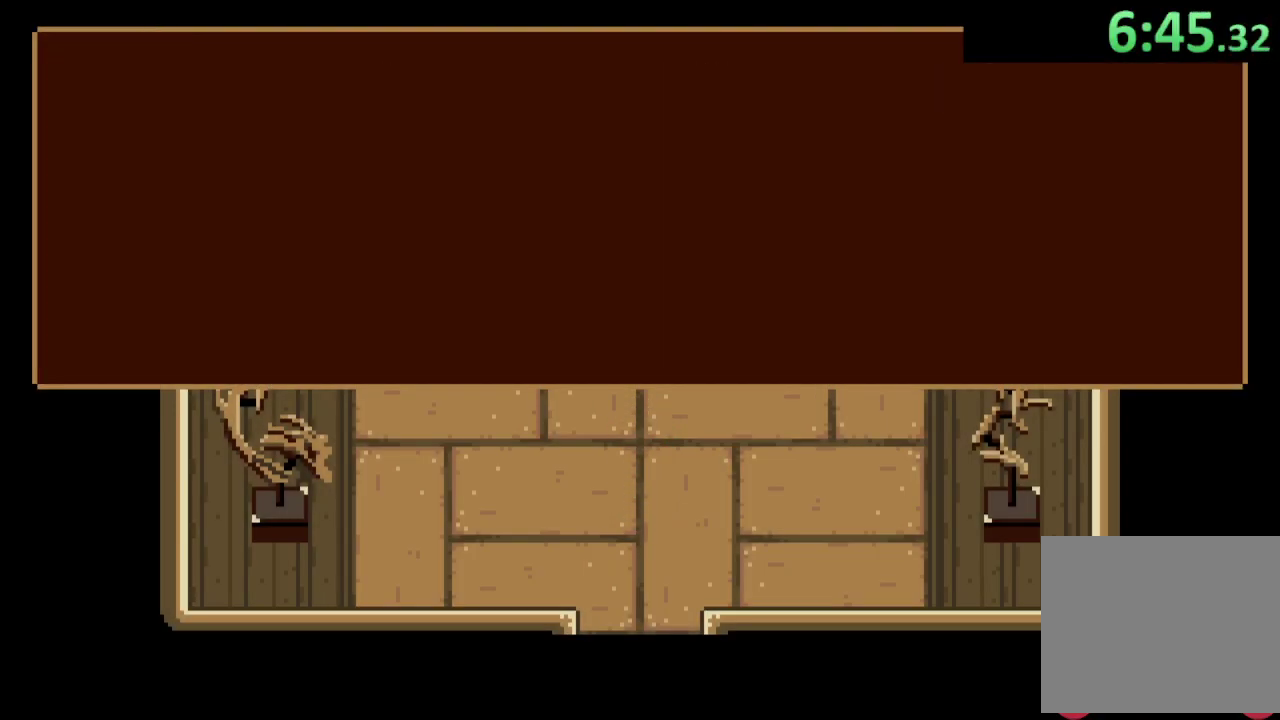
{"buttons": [], "left_stick": "down", "right_stick": "center", "events": [[67, "CROSS", "up"], [133, "CROSS", "down"], [200, "CROSS", "up"]]}
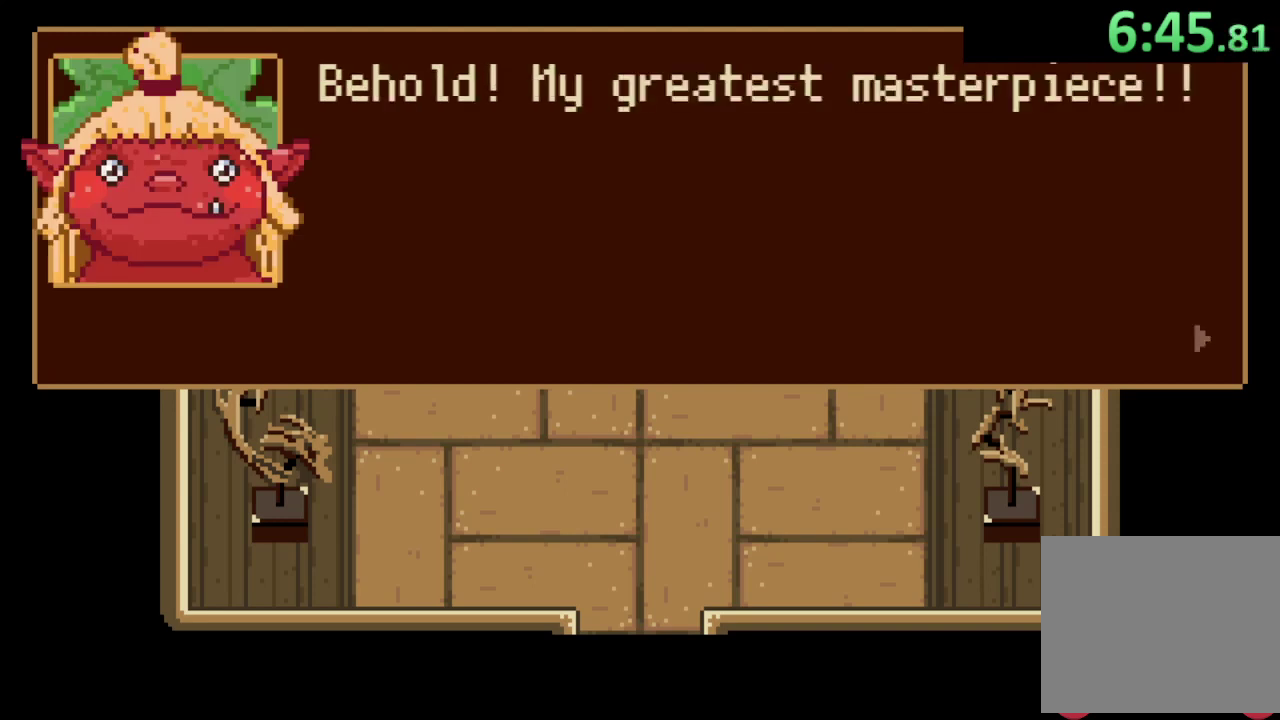
{"buttons": ["CROSS"], "left_stick": "down", "right_stick": "center", "events": [[67, "CROSS", "down"], [133, "CROSS", "up"], [200, "CROSS", "down"], [233, "CROSS", "up"], [333, "CROSS", "down"], [400, "CROSS", "up"], [500, "CROSS", "down"]]}
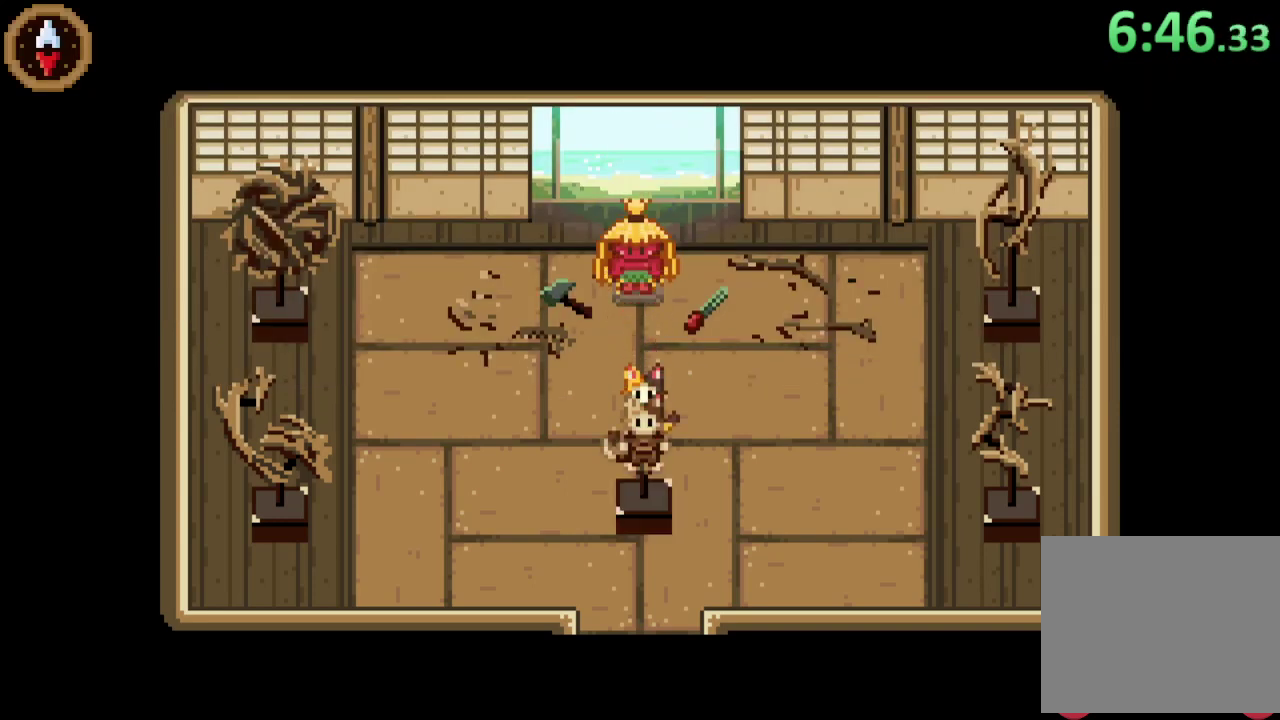
{"buttons": [], "left_stick": "down", "right_stick": "center", "events": [[33, "CROSS", "up"], [167, "left_stick", "up-left"], [367, "left_stick", "down-left"], [500, "left_stick", "down"]]}
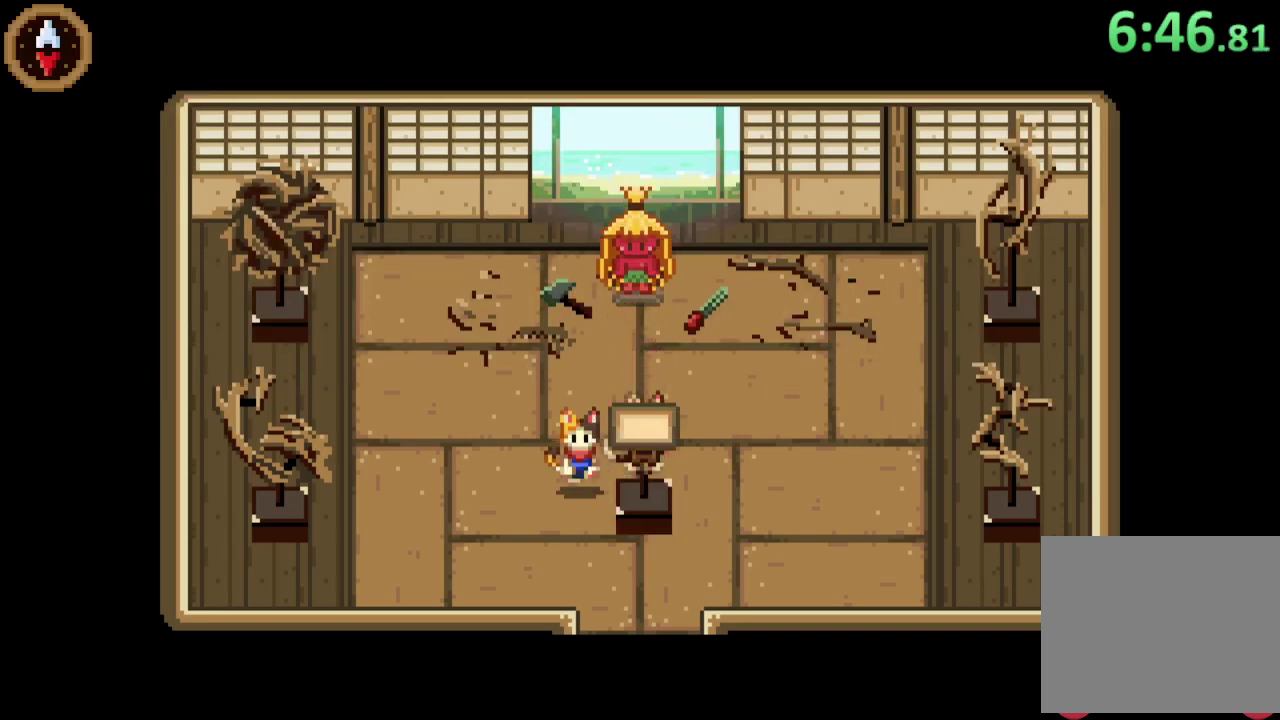
{"buttons": [], "left_stick": "down-right", "right_stick": "center", "events": [[400, "left_stick", "down-right"]]}
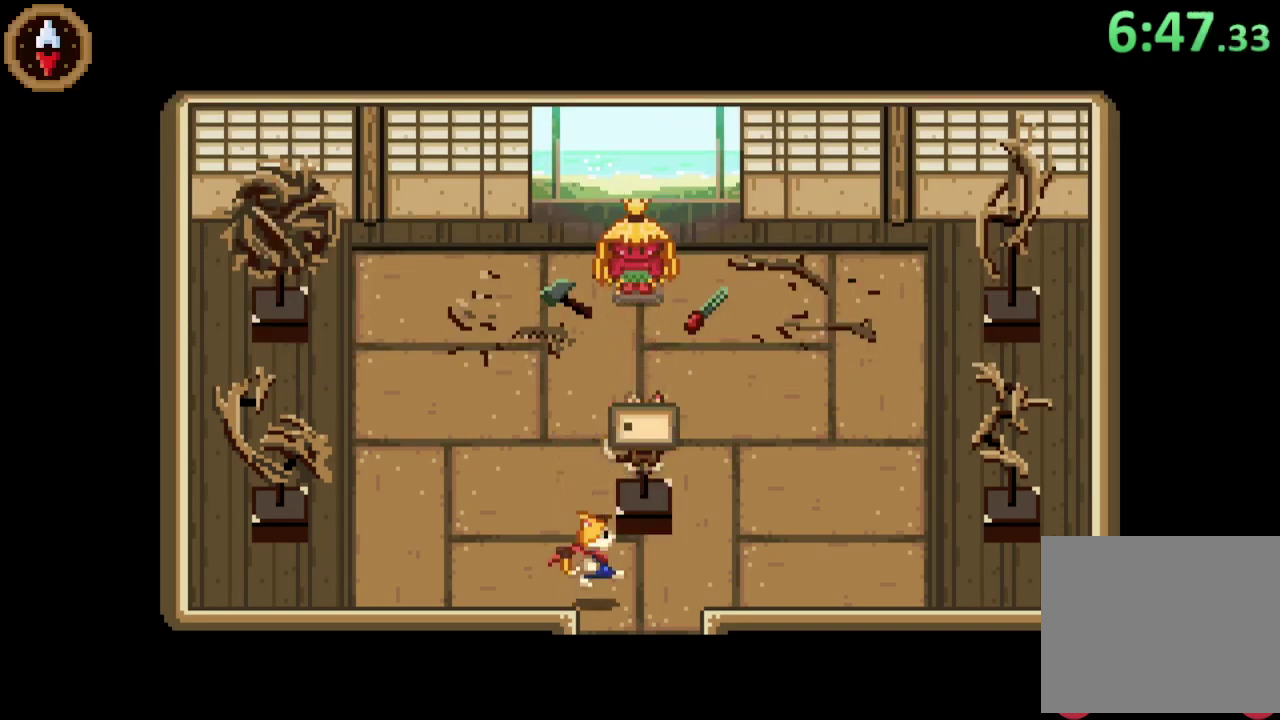
{"buttons": [], "left_stick": "center", "right_stick": "center", "events": [[100, "left_stick", "down"], [500, "left_stick", "center"]]}